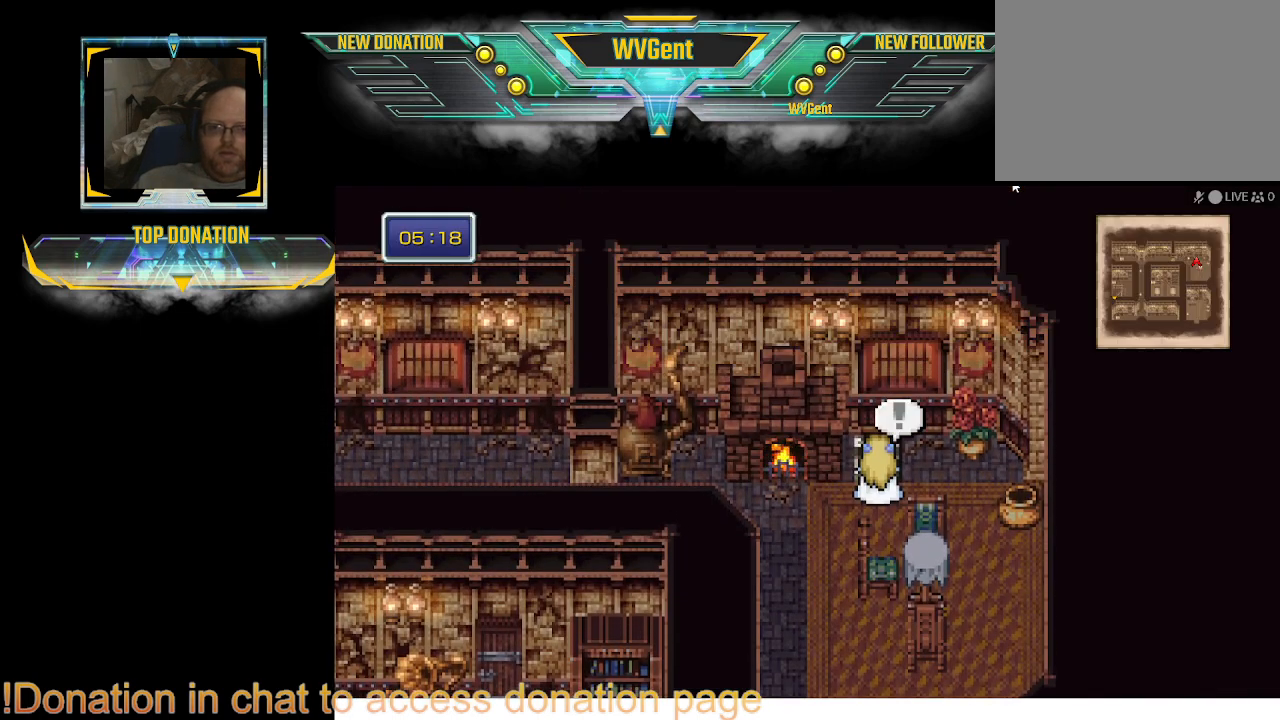
Gameplay with a controller (PlayStation layout); each line is a JSON object with the inputs held at the frame after it. "events" lists button and stick changes between this image and that frame as [ms after this image, input, new state], when the widget could be followed in between. Not read: L3 R3.
{"buttons": ["CIRCLE"], "left_stick": "left", "right_stick": "center", "events": [[100, "left_stick", "left"], [167, "CIRCLE", "down"]]}
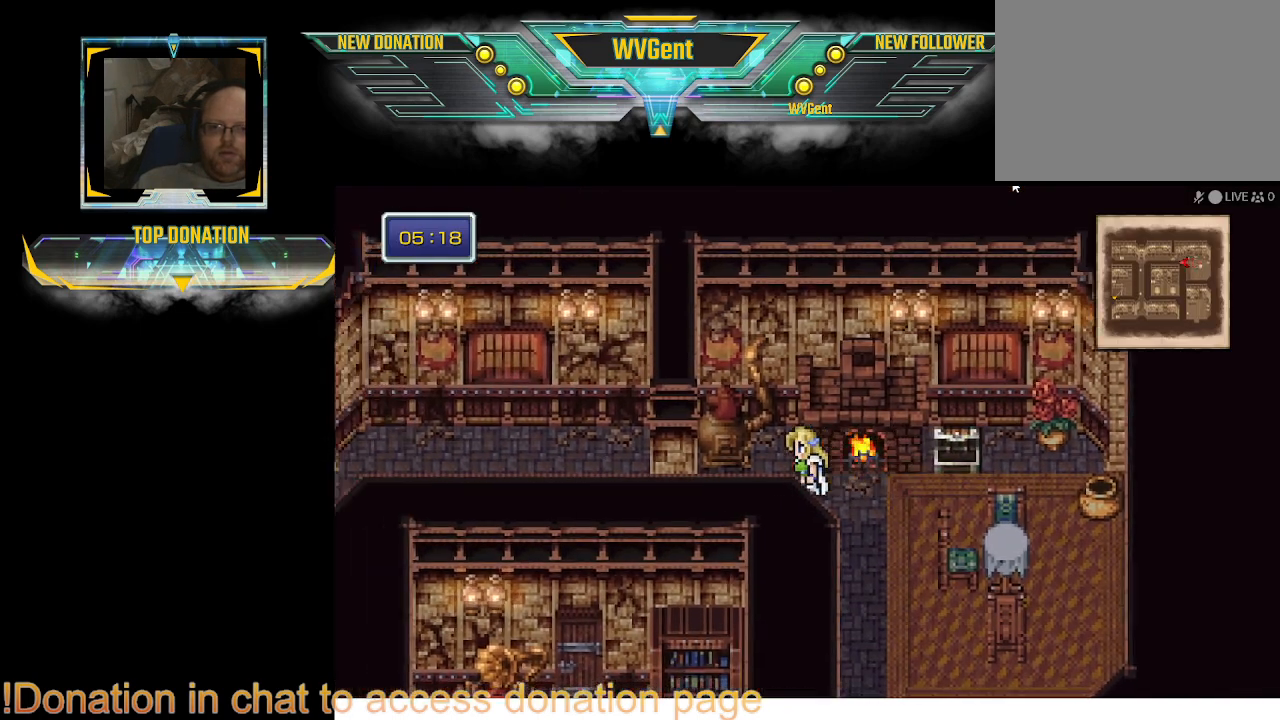
{"buttons": ["CIRCLE"], "left_stick": "left", "right_stick": "center", "events": [[233, "left_stick", "down-left"], [400, "left_stick", "left"]]}
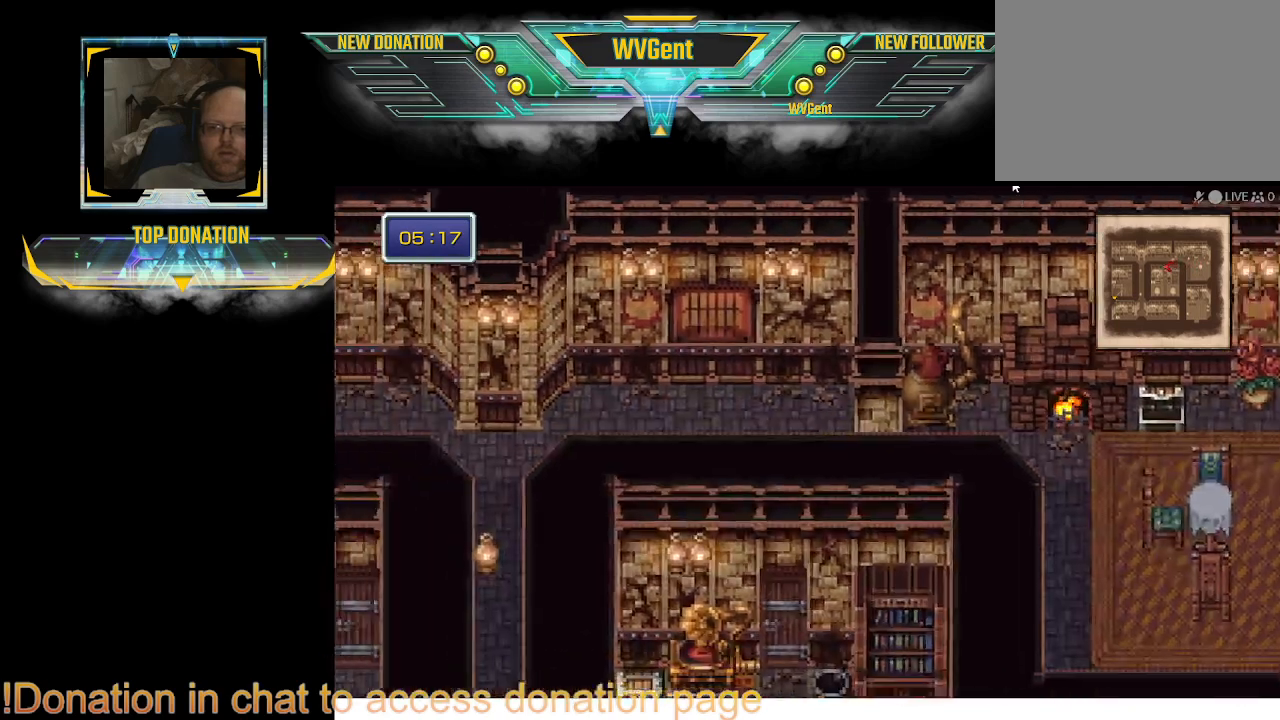
{"buttons": ["CIRCLE"], "left_stick": "center", "right_stick": "center", "events": [[300, "left_stick", "center"]]}
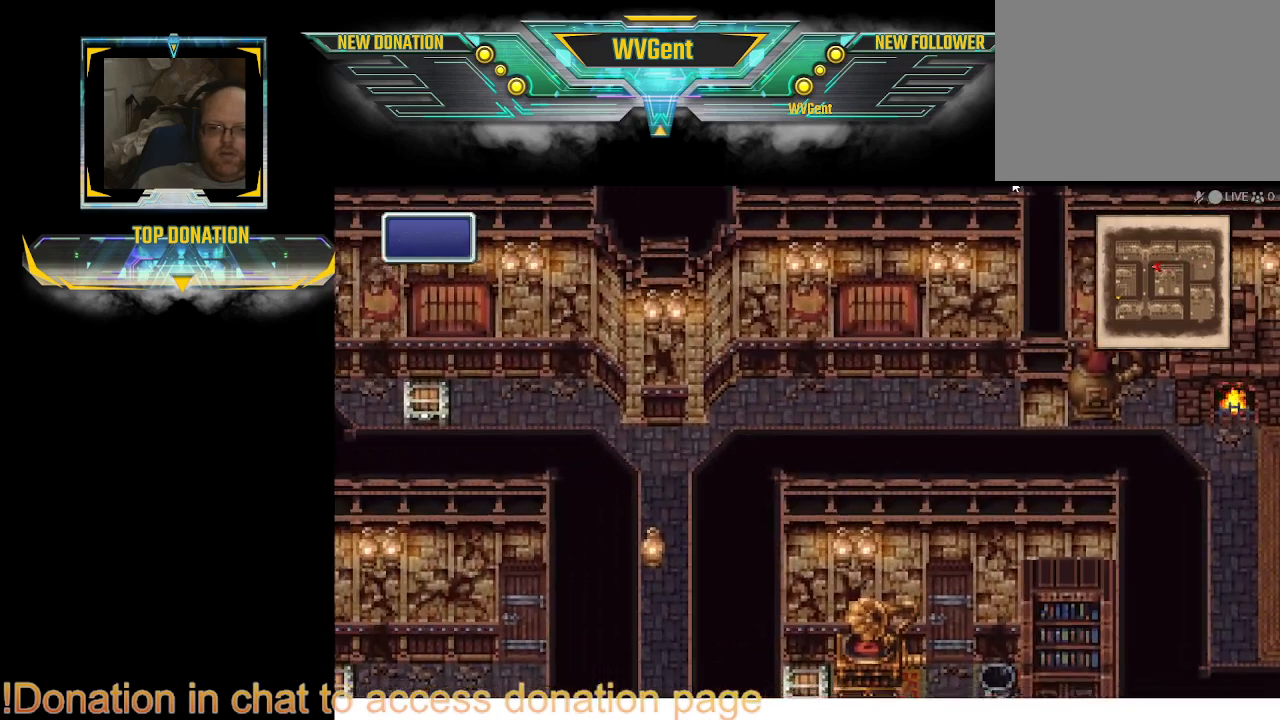
{"buttons": [], "left_stick": "center", "right_stick": "center", "events": [[67, "CIRCLE", "up"], [233, "SQUARE", "down"], [400, "SQUARE", "up"]]}
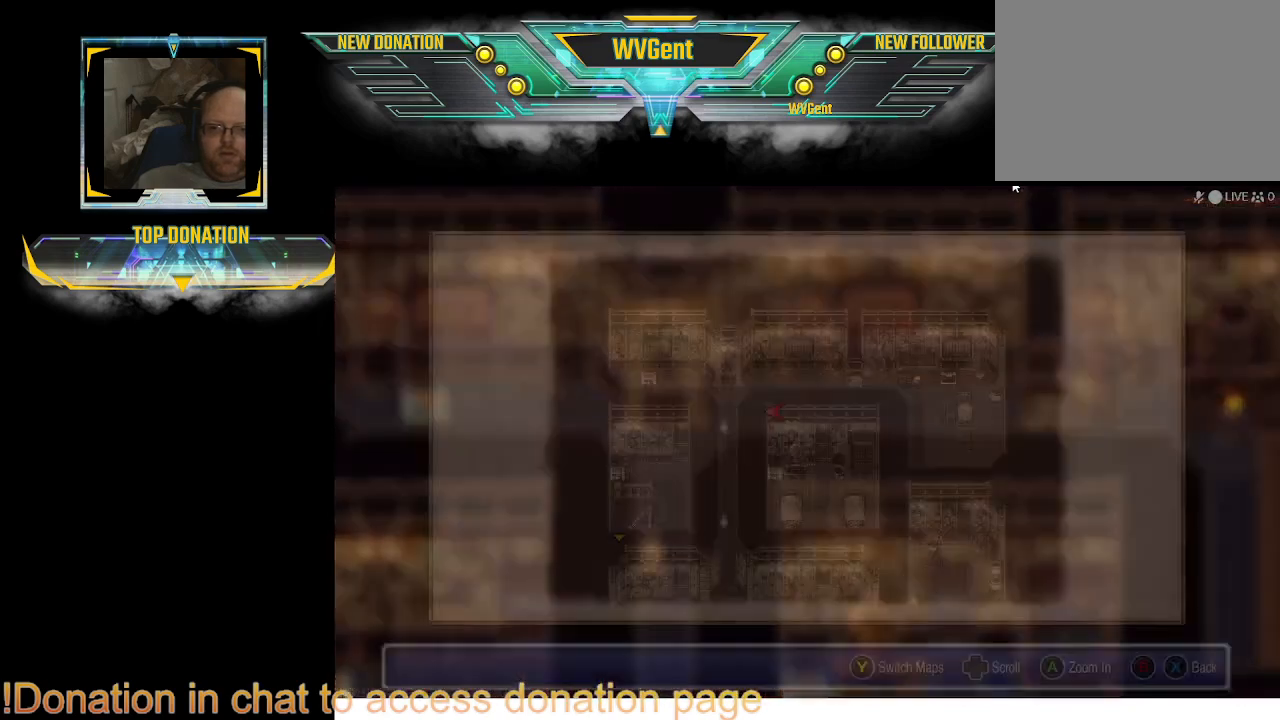
{"buttons": [], "left_stick": "center", "right_stick": "center", "events": []}
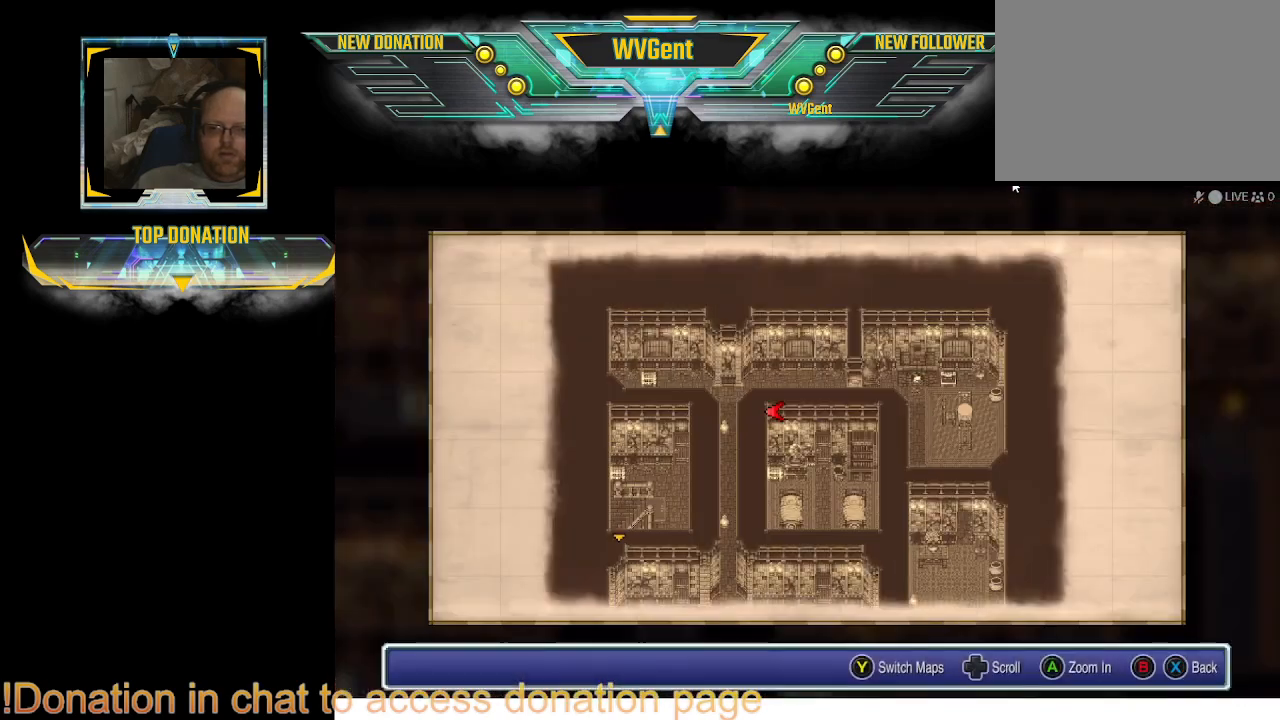
{"buttons": ["TRIANGLE"], "left_stick": "center", "right_stick": "center", "events": [[467, "TRIANGLE", "down"]]}
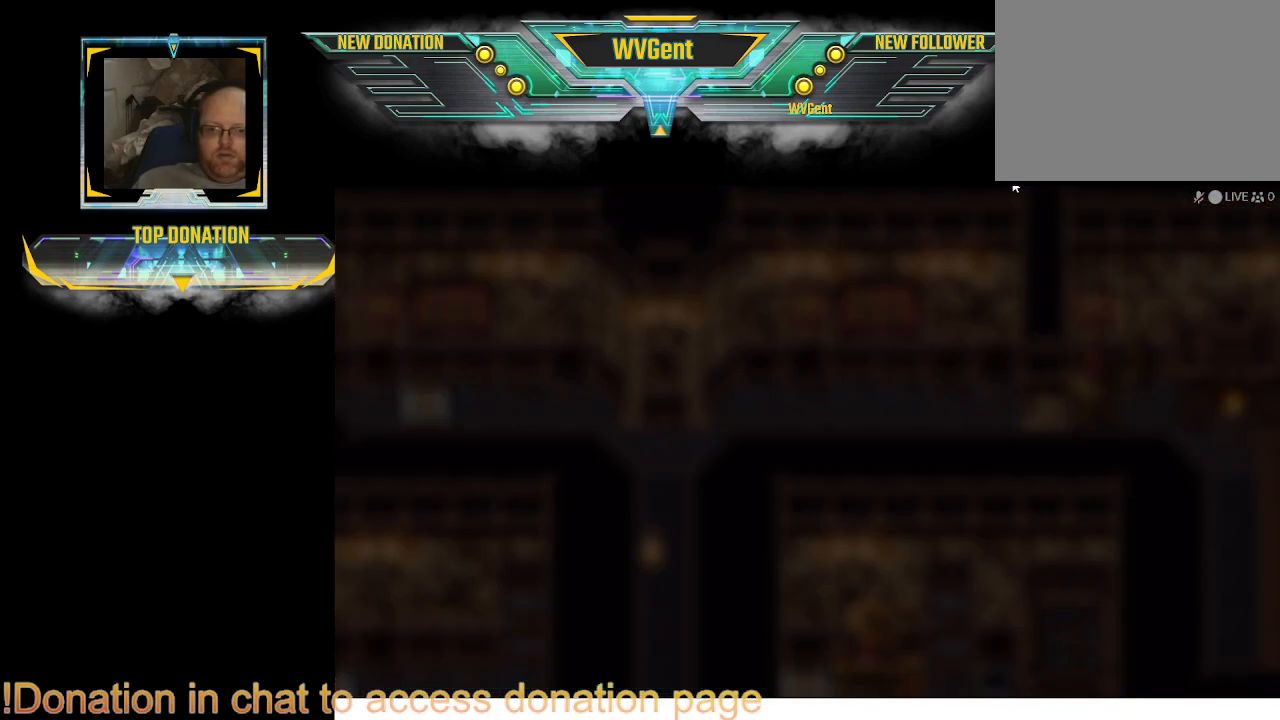
{"buttons": [], "left_stick": "center", "right_stick": "center", "events": [[100, "TRIANGLE", "up"]]}
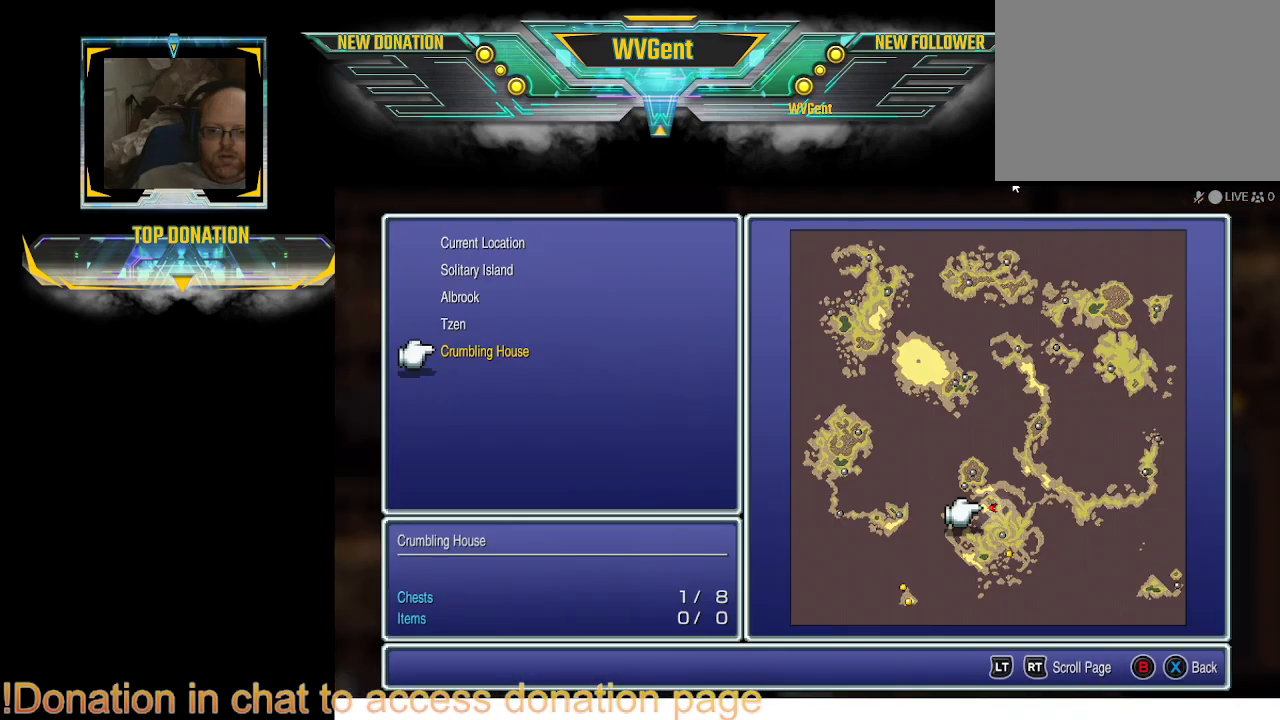
{"buttons": [], "left_stick": "center", "right_stick": "center", "events": []}
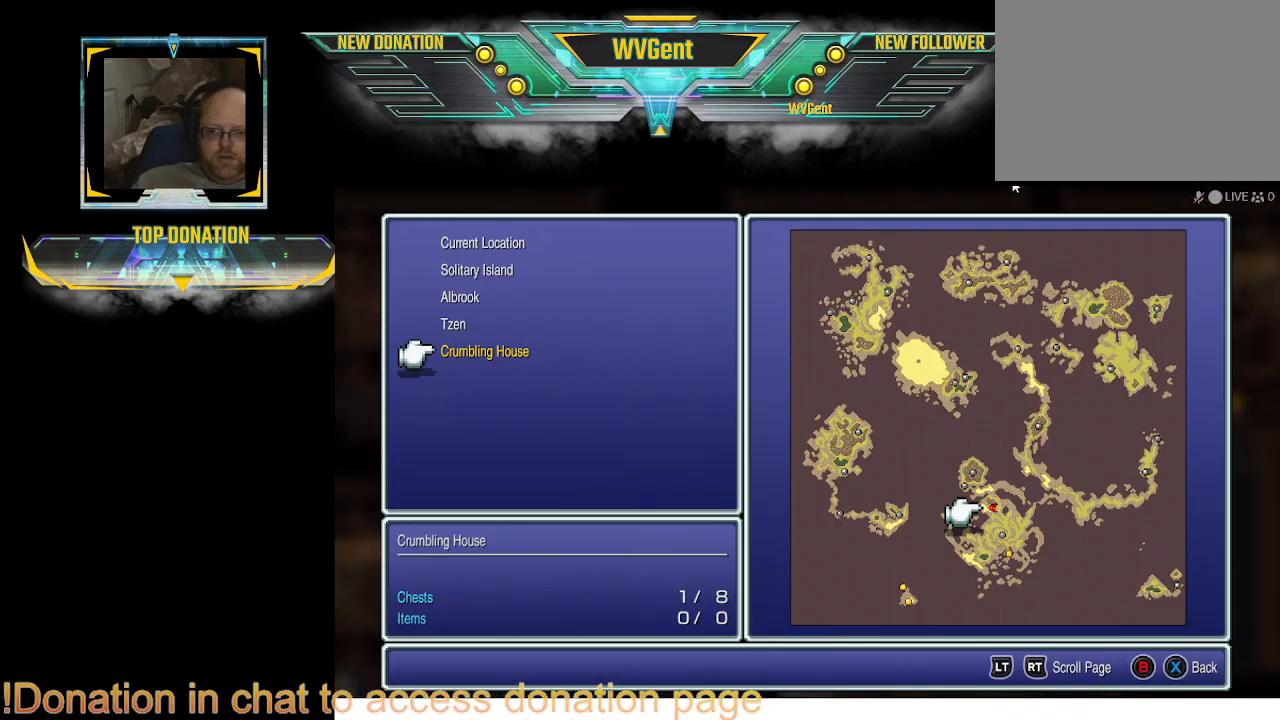
{"buttons": ["CIRCLE"], "left_stick": "left", "right_stick": "center", "events": [[33, "CIRCLE", "down"], [100, "CIRCLE", "up"], [367, "left_stick", "up-left"], [433, "CIRCLE", "down"], [433, "left_stick", "left"]]}
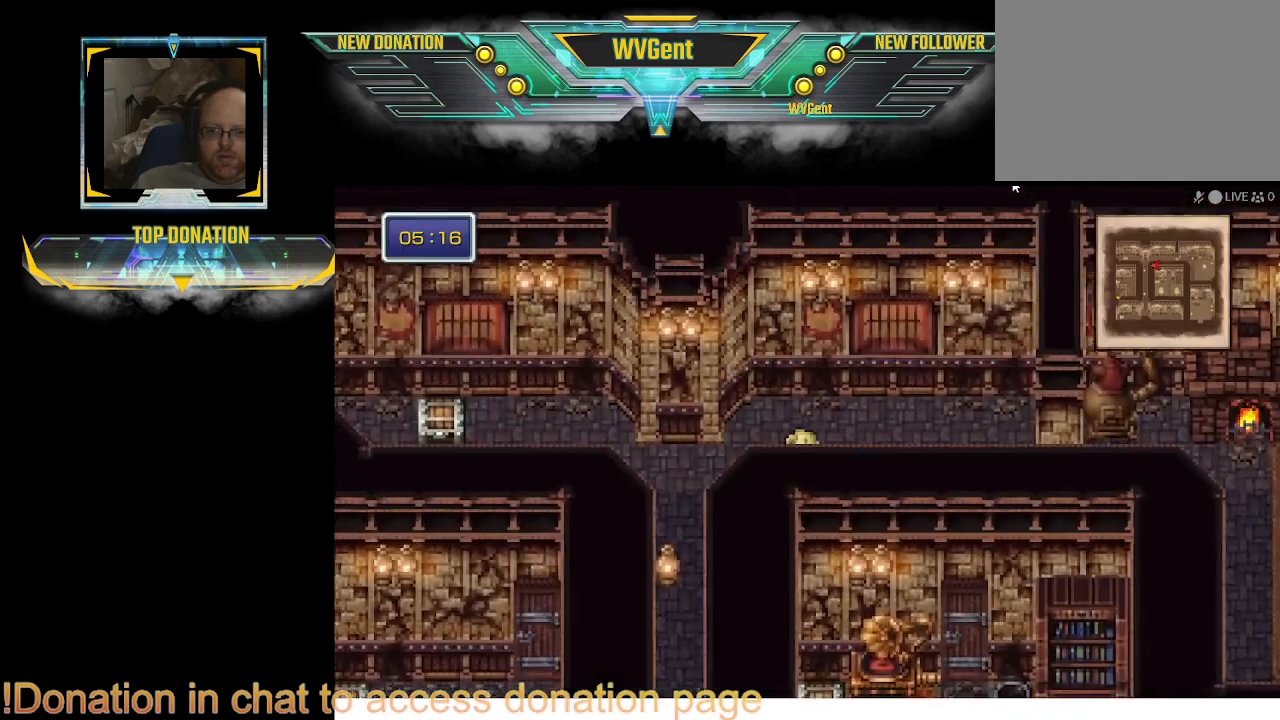
{"buttons": ["CIRCLE"], "left_stick": "down-left", "right_stick": "center", "events": [[400, "left_stick", "down-left"]]}
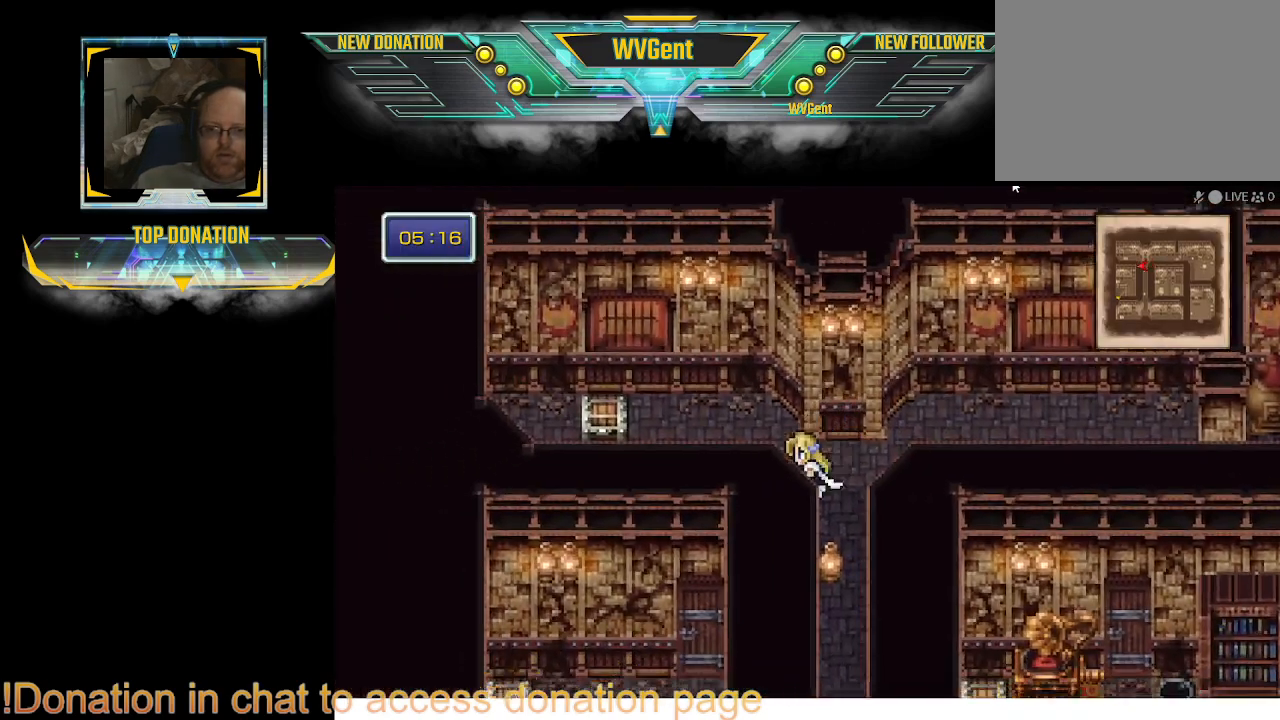
{"buttons": [], "left_stick": "center", "right_stick": "center", "events": [[67, "left_stick", "up-left"], [367, "CIRCLE", "up"], [467, "left_stick", "center"]]}
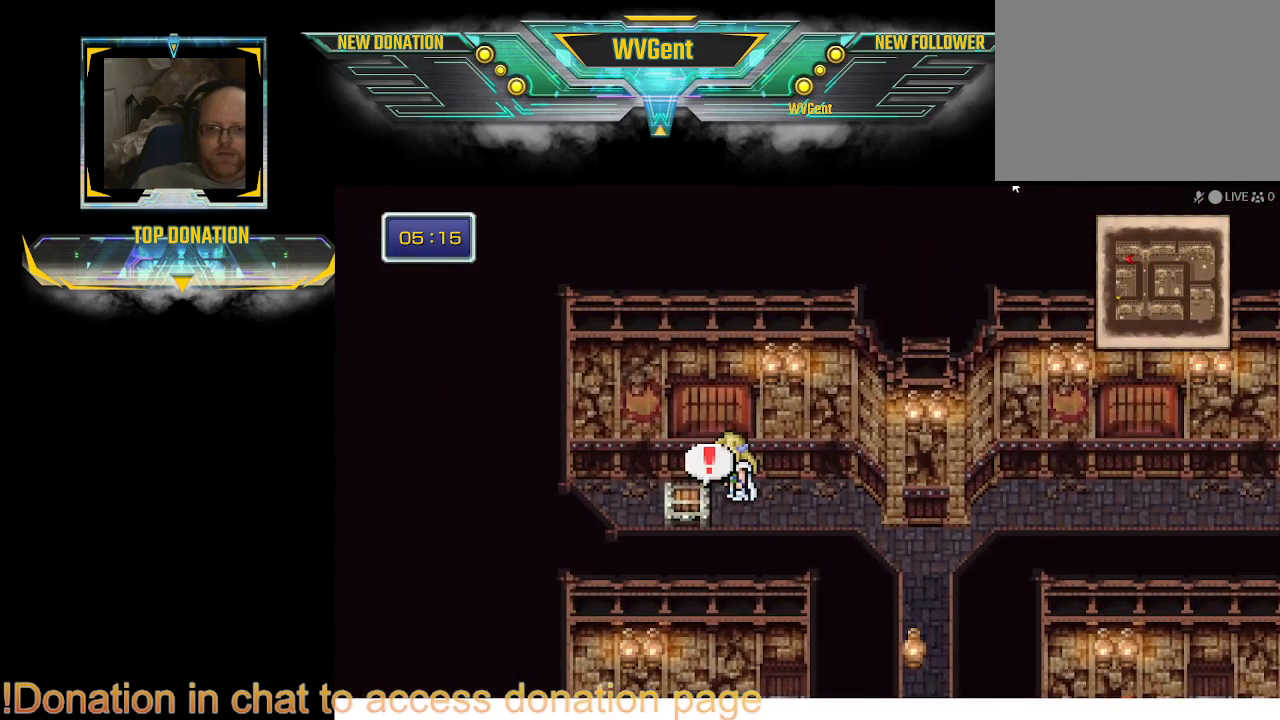
{"buttons": [], "left_stick": "center", "right_stick": "center", "events": [[100, "CROSS", "down"], [267, "CROSS", "up"]]}
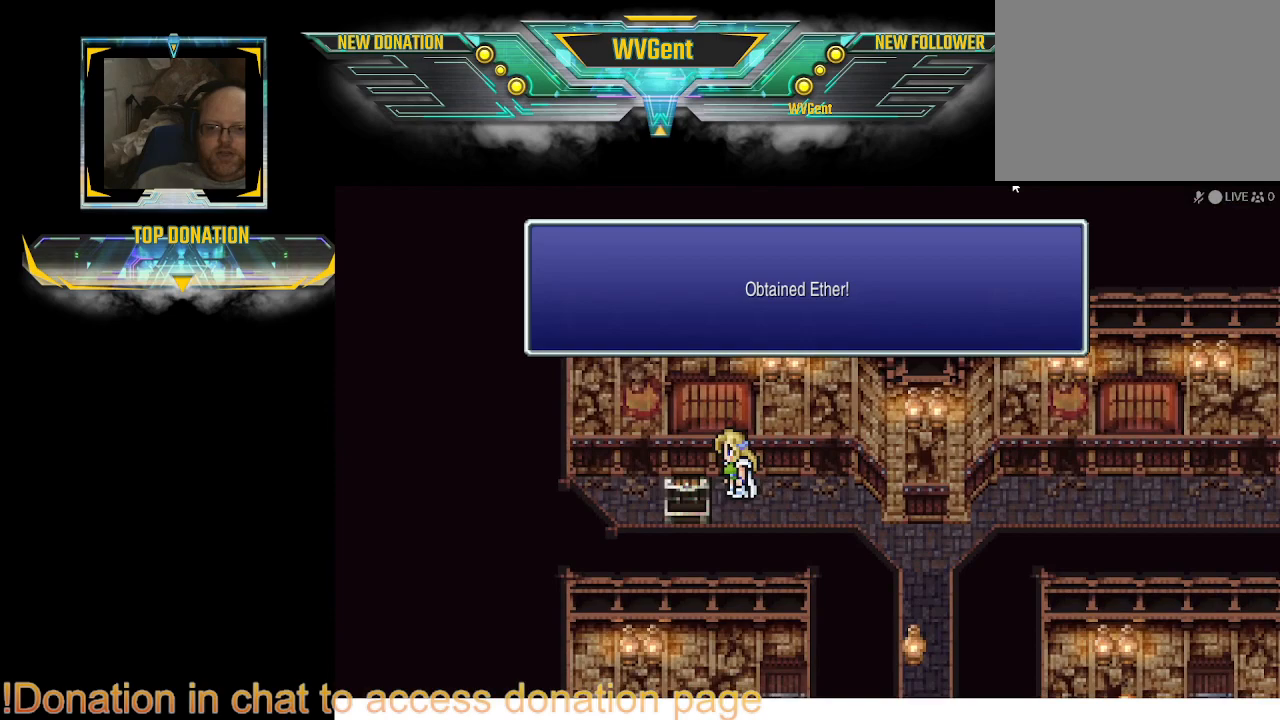
{"buttons": [], "left_stick": "right", "right_stick": "center", "events": [[367, "CROSS", "down"], [467, "CROSS", "up"], [500, "left_stick", "right"]]}
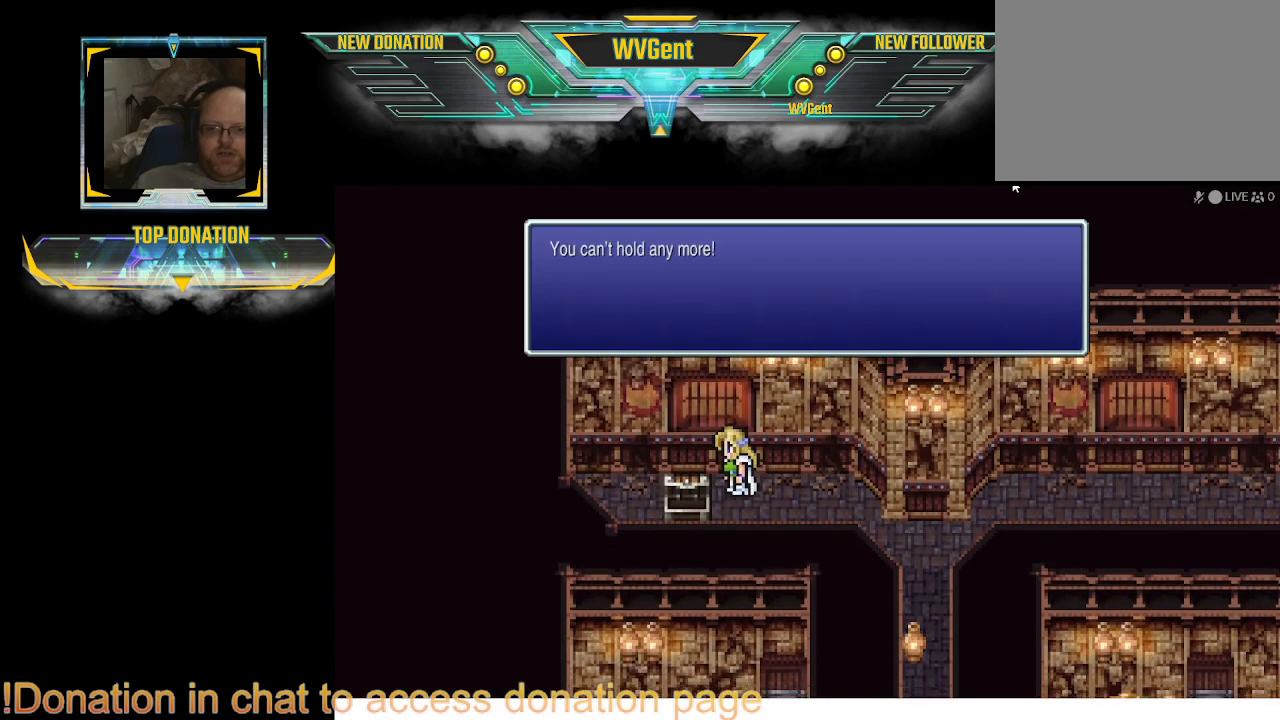
{"buttons": [], "left_stick": "down-right", "right_stick": "center", "events": [[100, "left_stick", "down-right"], [133, "CIRCLE", "down"], [500, "CIRCLE", "up"]]}
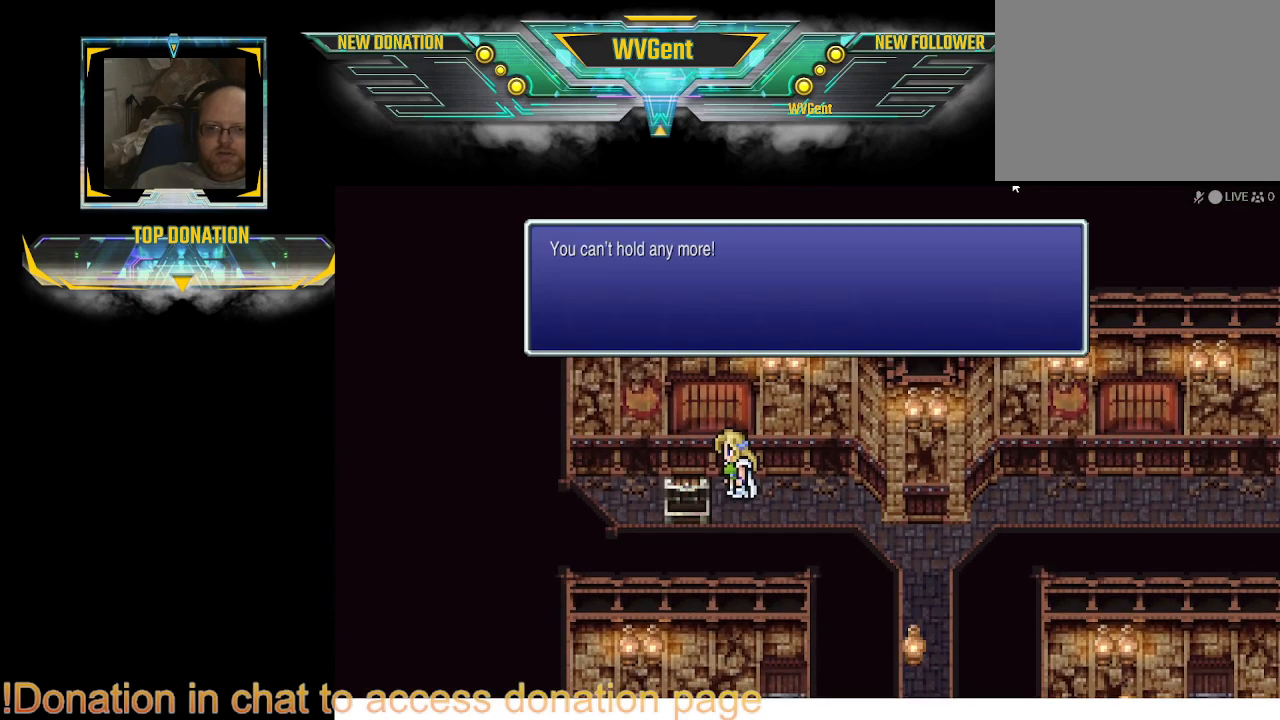
{"buttons": [], "left_stick": "down-right", "right_stick": "center", "events": [[300, "CROSS", "down"], [333, "CROSS", "up"]]}
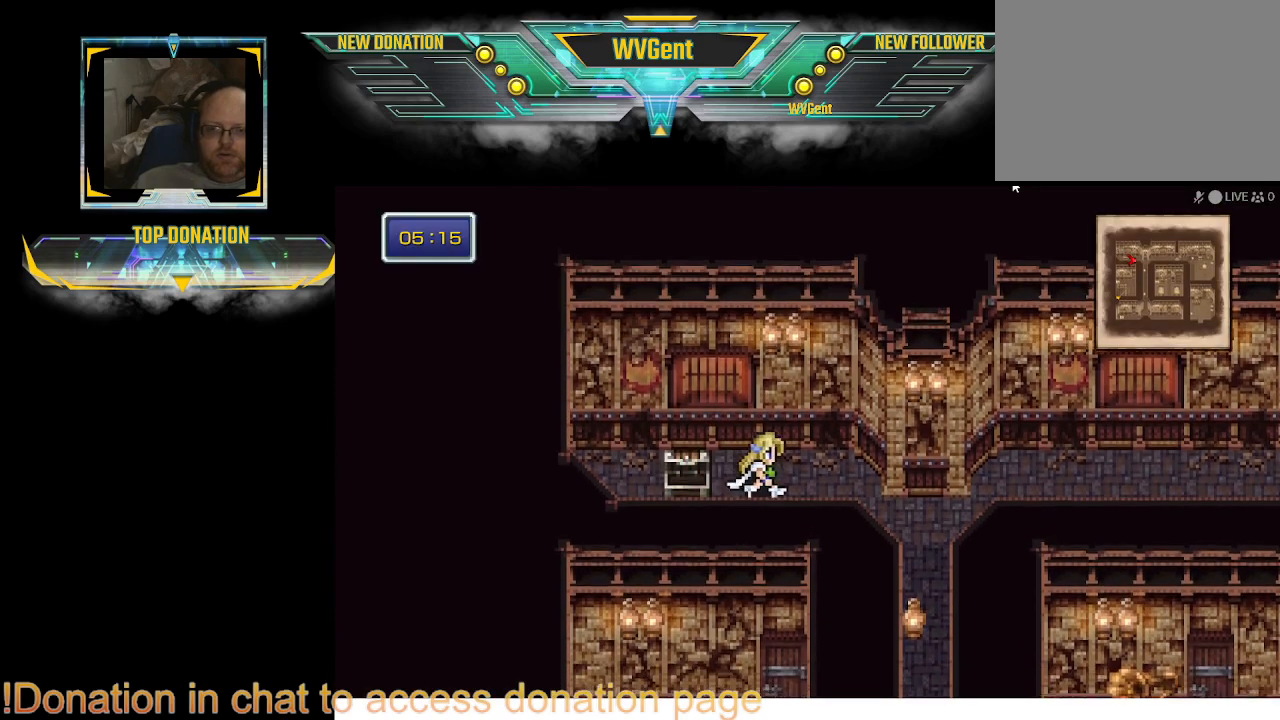
{"buttons": ["CIRCLE"], "left_stick": "down", "right_stick": "center", "events": [[67, "CIRCLE", "down"], [467, "left_stick", "down"]]}
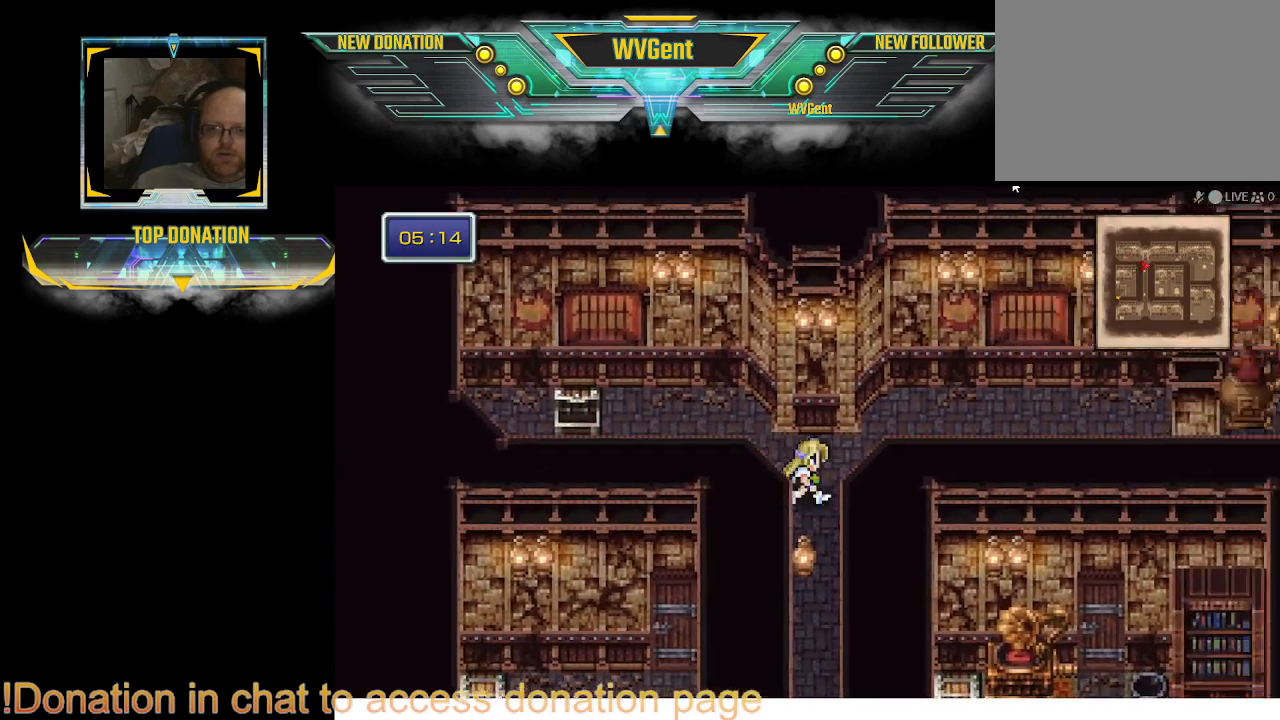
{"buttons": ["CIRCLE"], "left_stick": "down-left", "right_stick": "center", "events": [[67, "left_stick", "down-left"], [300, "left_stick", "down"], [467, "left_stick", "down-left"]]}
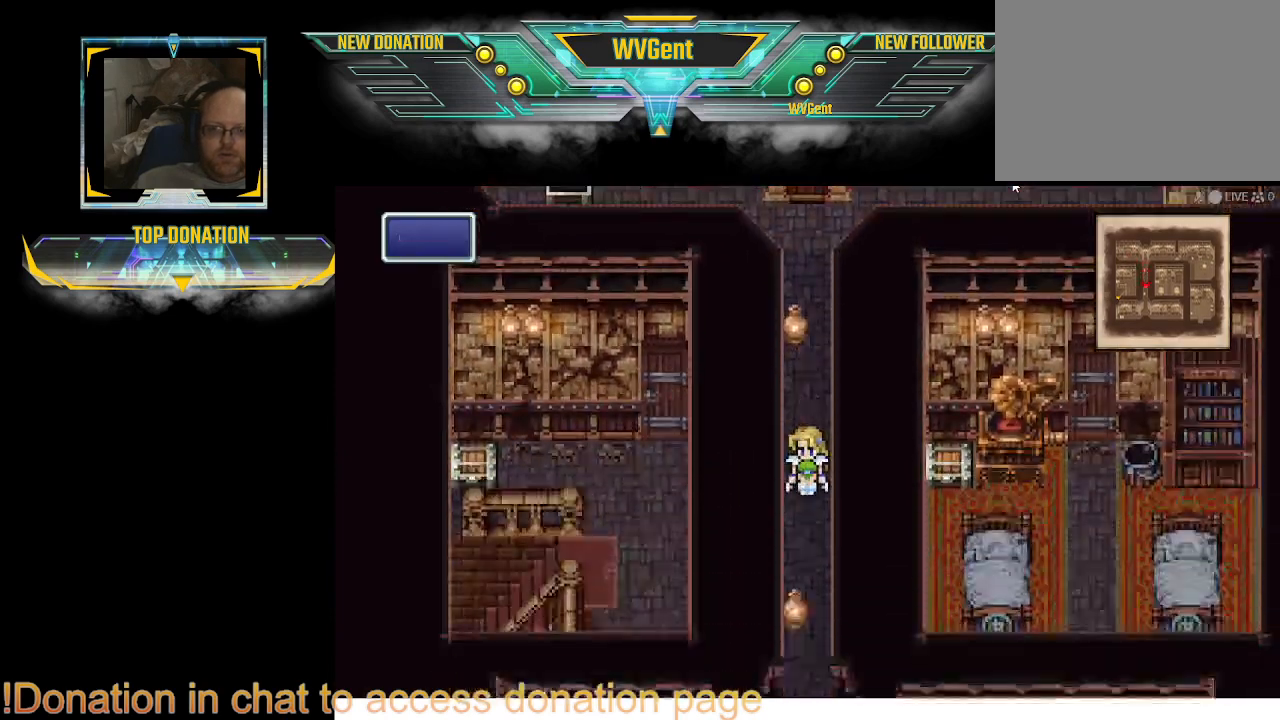
{"buttons": ["CIRCLE"], "left_stick": "center", "right_stick": "center", "events": [[333, "left_stick", "center"]]}
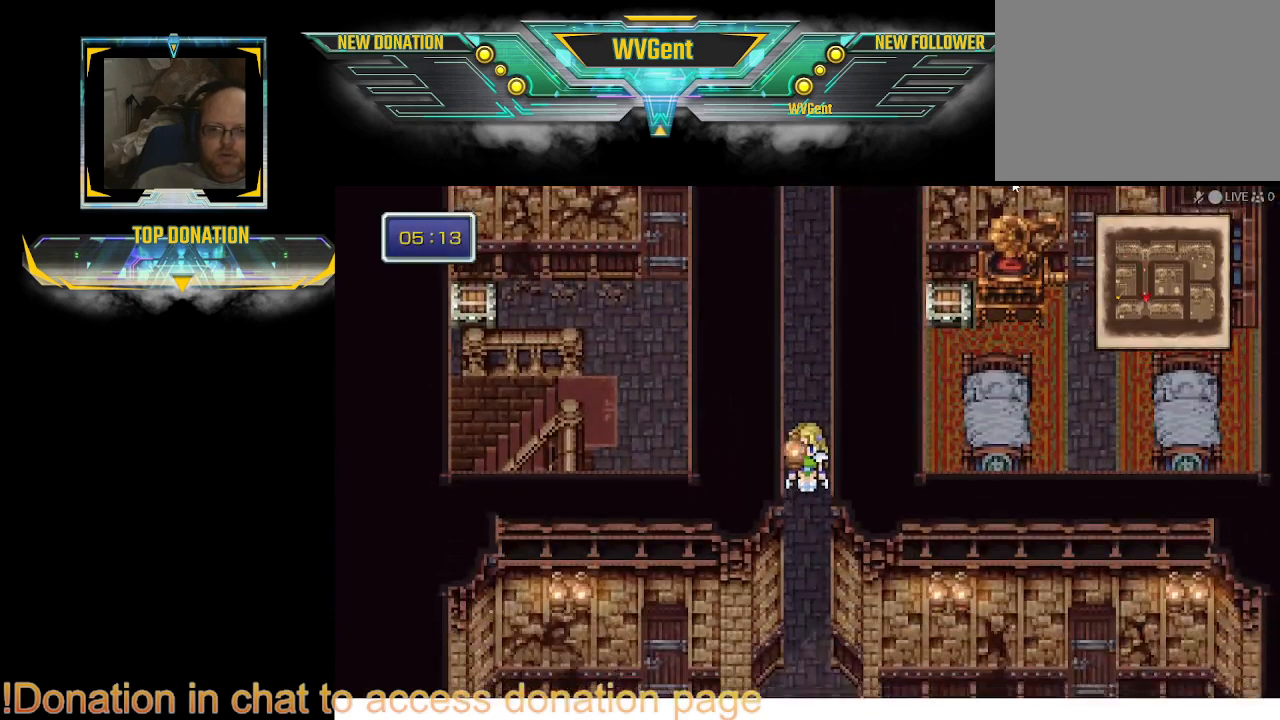
{"buttons": ["CIRCLE"], "left_stick": "down", "right_stick": "center", "events": [[167, "left_stick", "up"], [233, "left_stick", "right"], [367, "left_stick", "down-right"], [467, "left_stick", "down"]]}
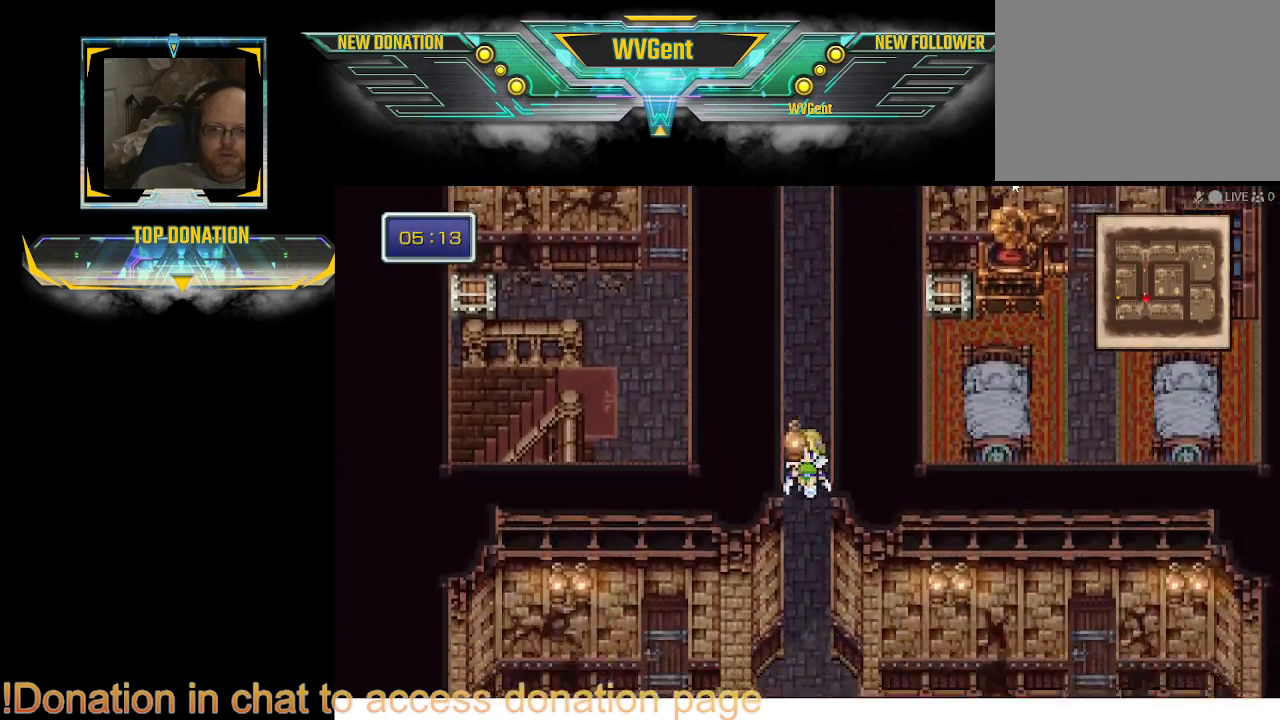
{"buttons": ["CIRCLE"], "left_stick": "left", "right_stick": "center", "events": [[467, "left_stick", "left"]]}
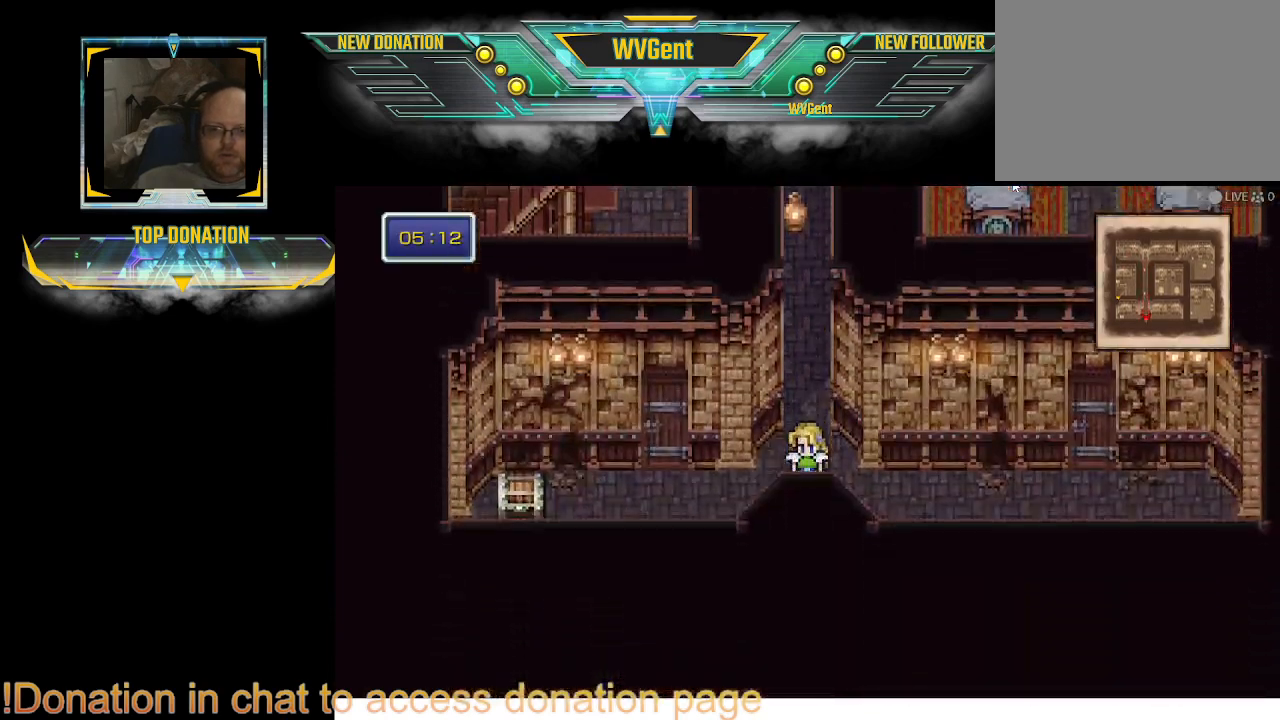
{"buttons": ["CIRCLE"], "left_stick": "up-right", "right_stick": "center", "events": [[300, "left_stick", "up"], [400, "left_stick", "up-right"]]}
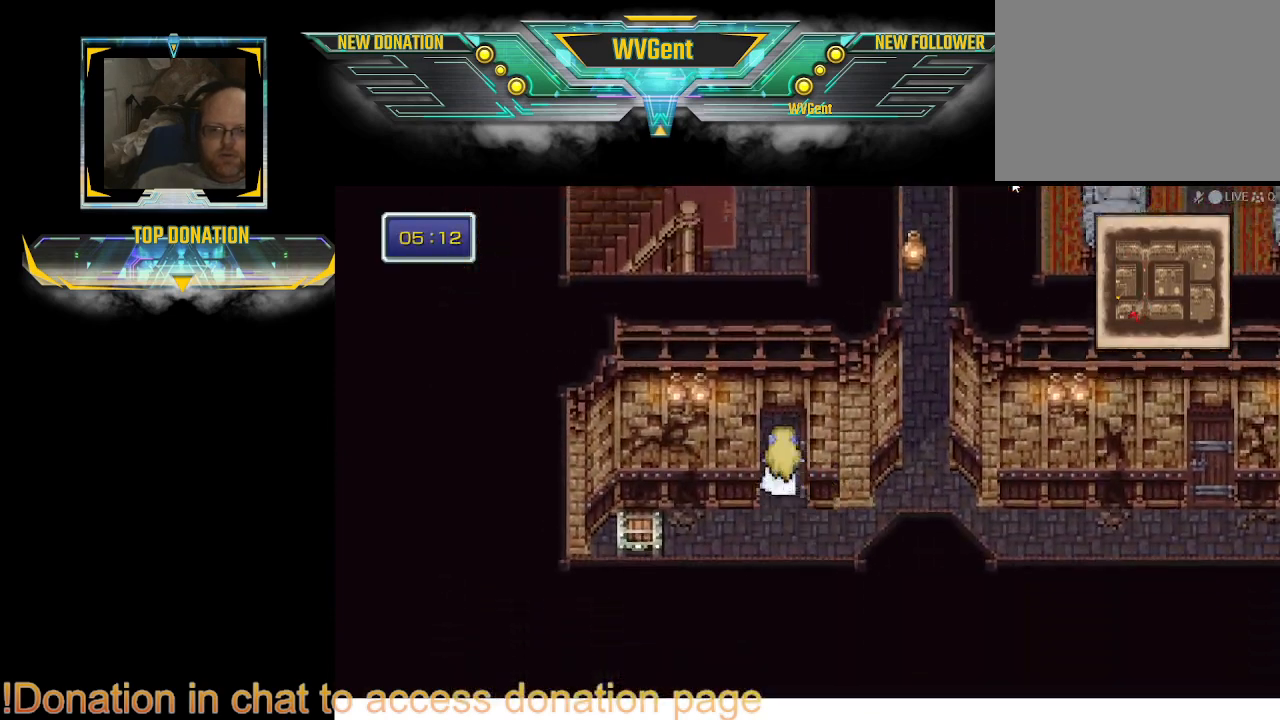
{"buttons": ["CIRCLE"], "left_stick": "up", "right_stick": "center", "events": [[333, "left_stick", "up"]]}
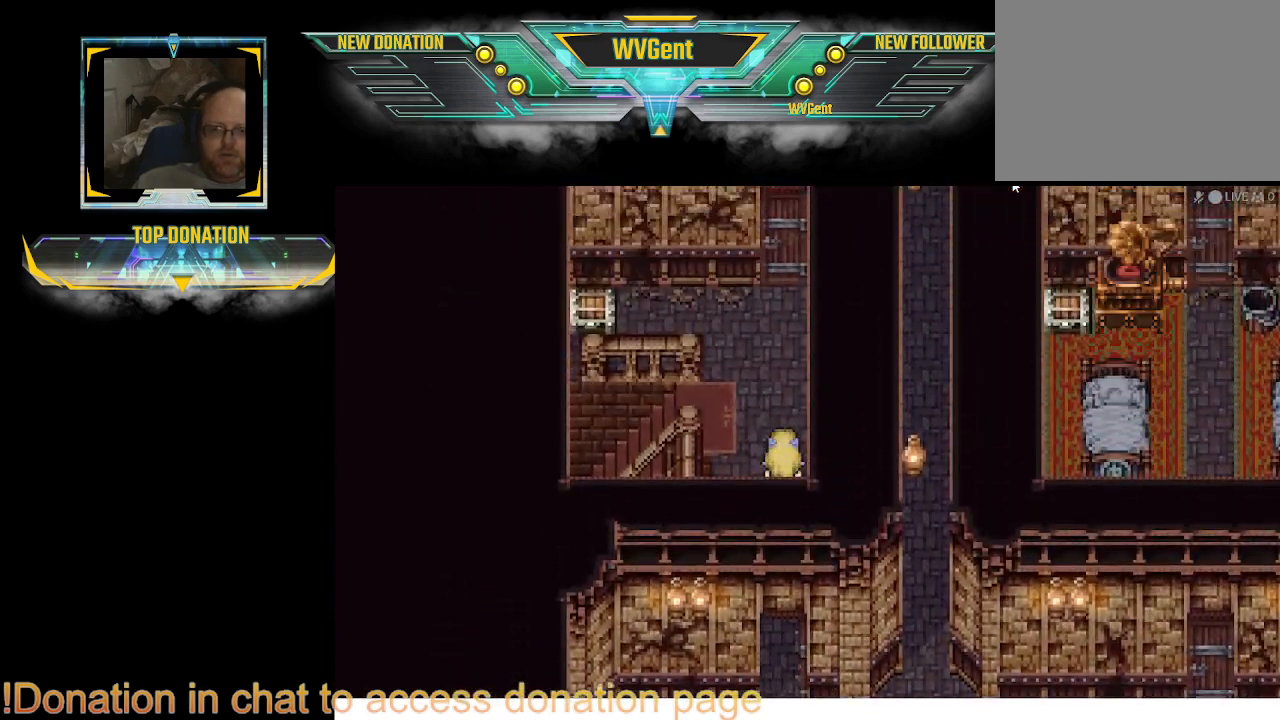
{"buttons": ["CIRCLE"], "left_stick": "up", "right_stick": "center", "events": []}
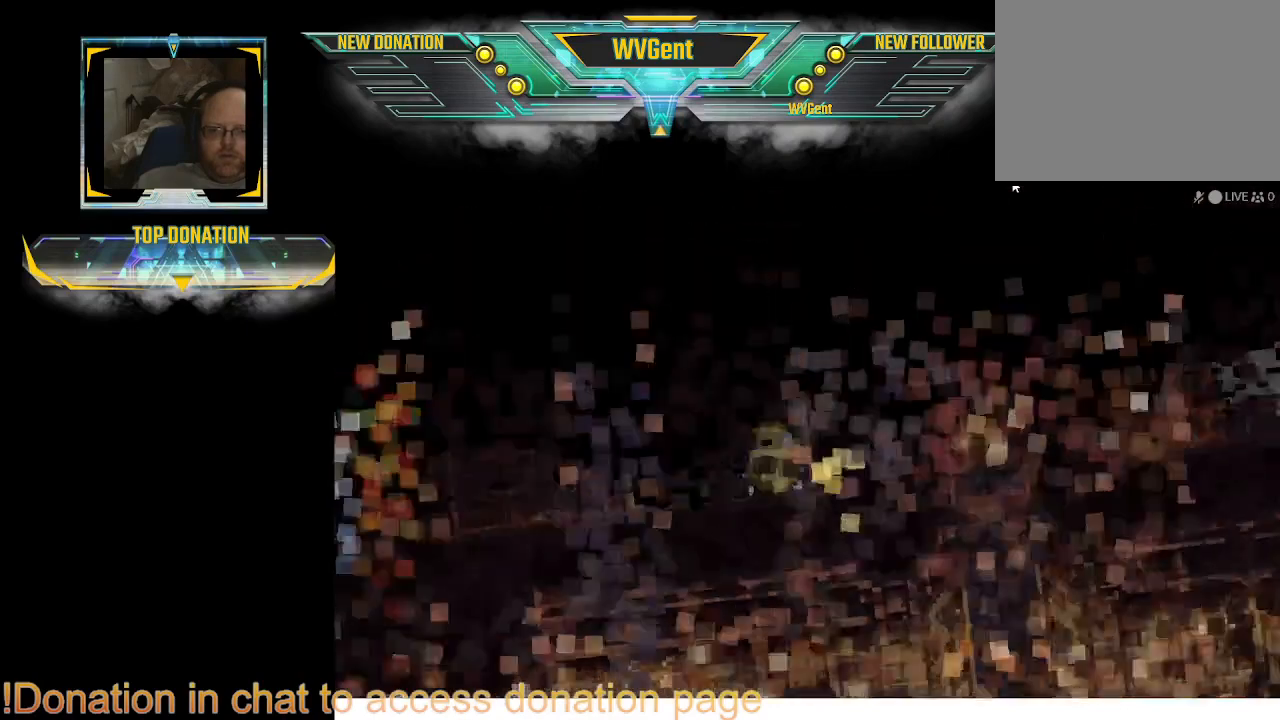
{"buttons": [], "left_stick": "center", "right_stick": "center", "events": [[100, "CIRCLE", "up"], [100, "left_stick", "center"]]}